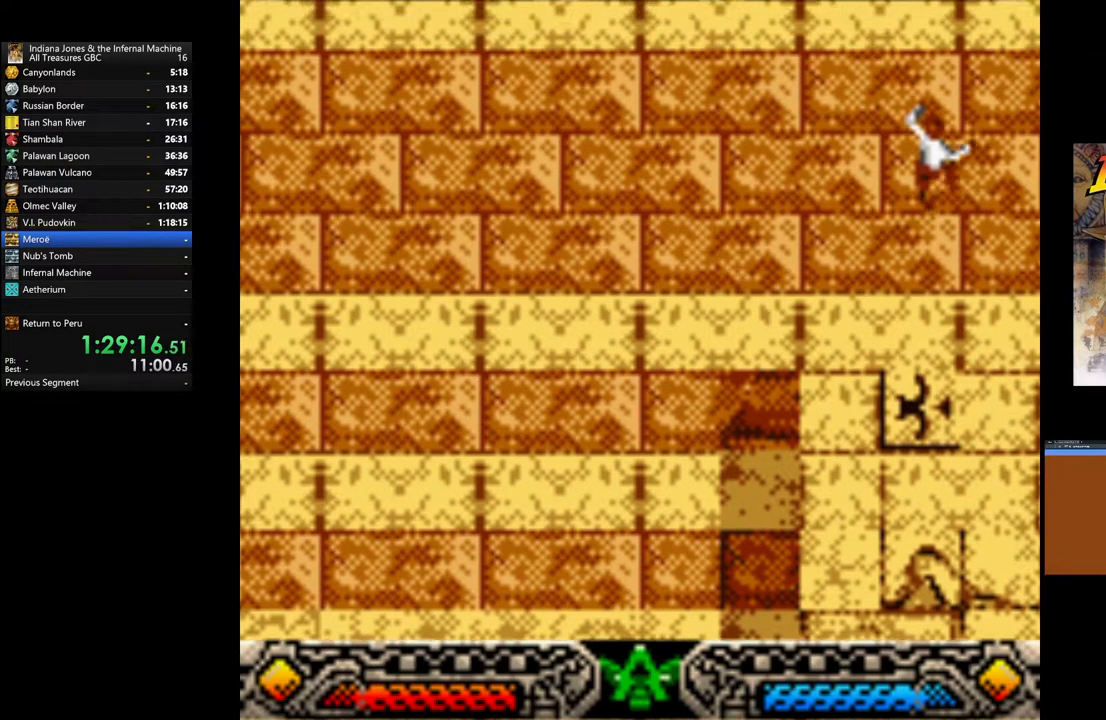
Gameplay with a controller (Xbox layout); each line is a JSON object with the inputs held at the frame after it. "events" lists button and stick changes between this image and that frame as [ms after this image, input, new state], when the widget could be followed in between.
{"buttons": [], "left_stick": "center", "right_stick": "center", "events": []}
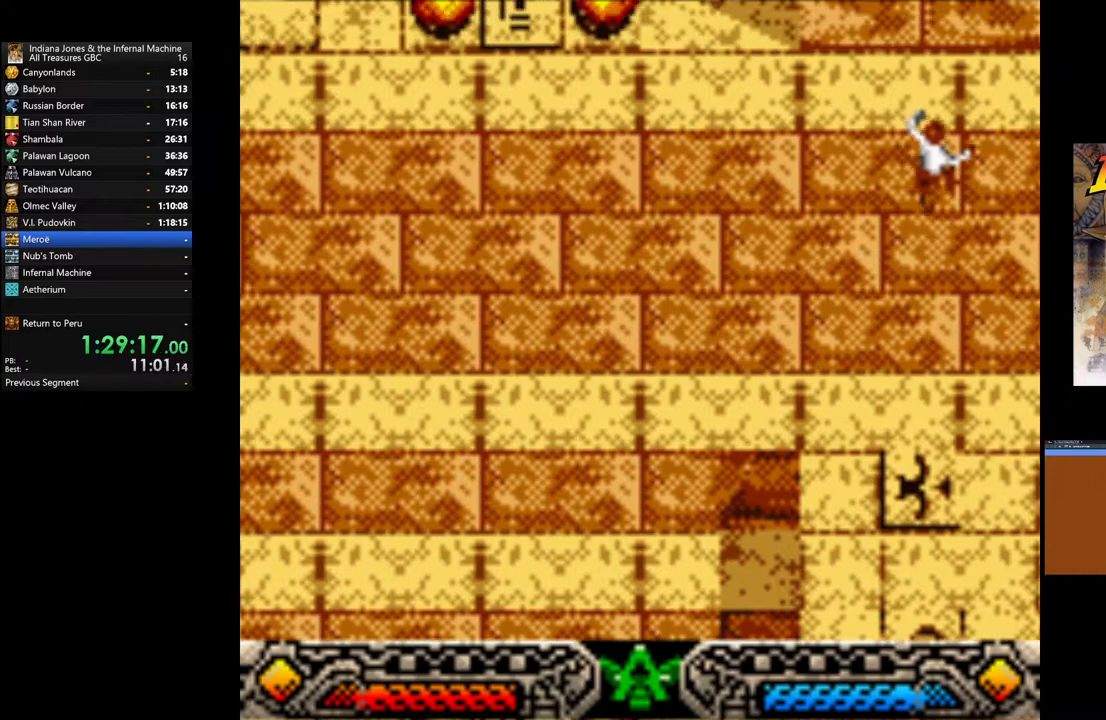
{"buttons": [], "left_stick": "center", "right_stick": "center", "events": []}
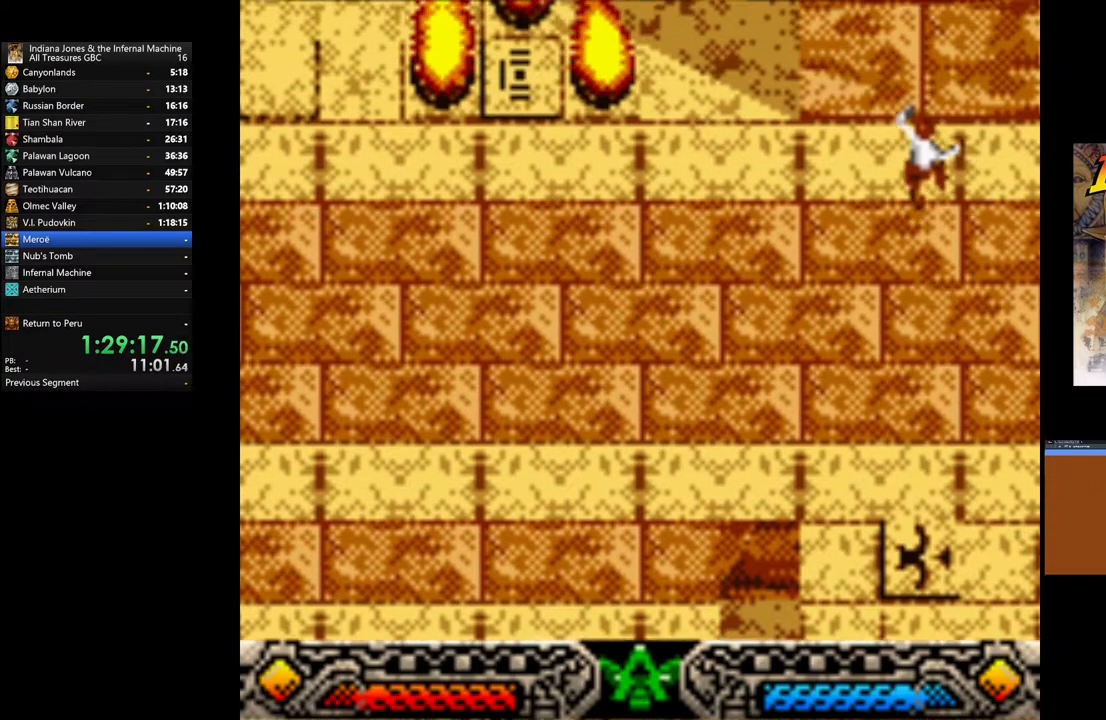
{"buttons": [], "left_stick": "center", "right_stick": "center", "events": []}
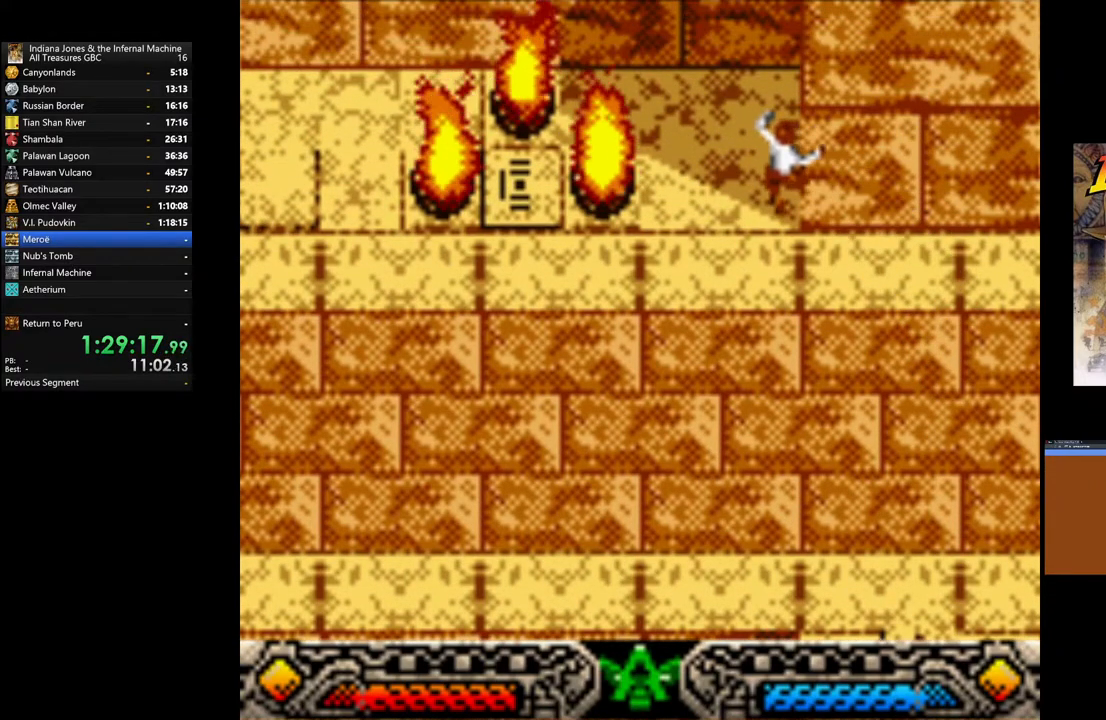
{"buttons": [], "left_stick": "center", "right_stick": "center", "events": []}
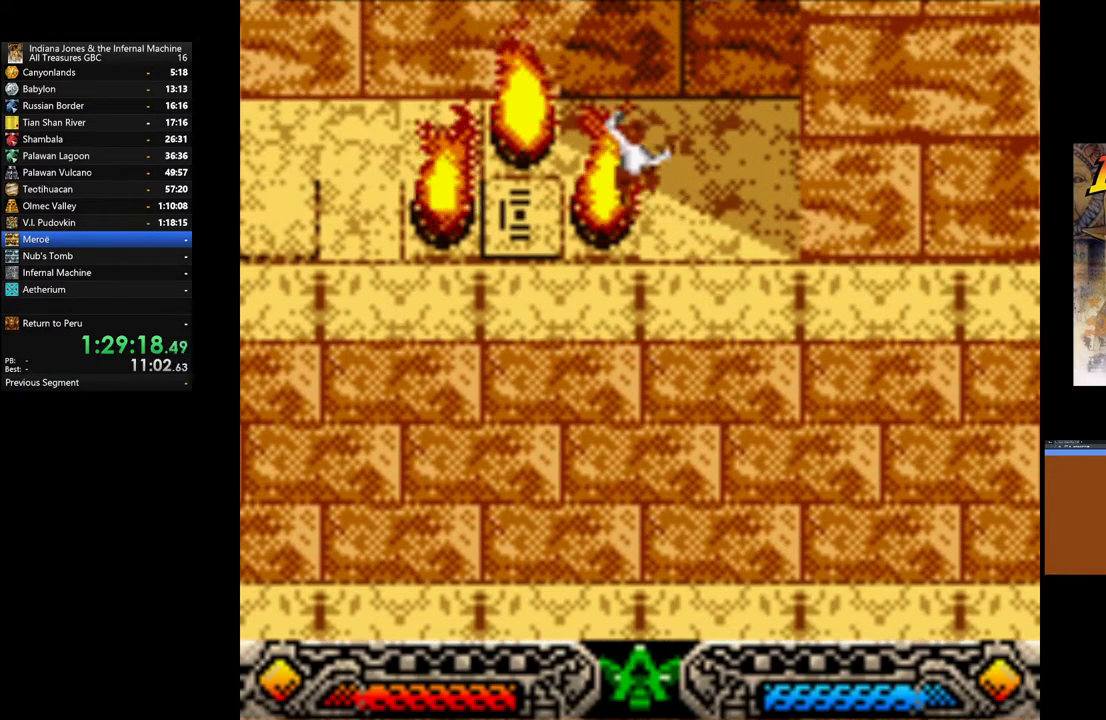
{"buttons": [], "left_stick": "center", "right_stick": "center", "events": []}
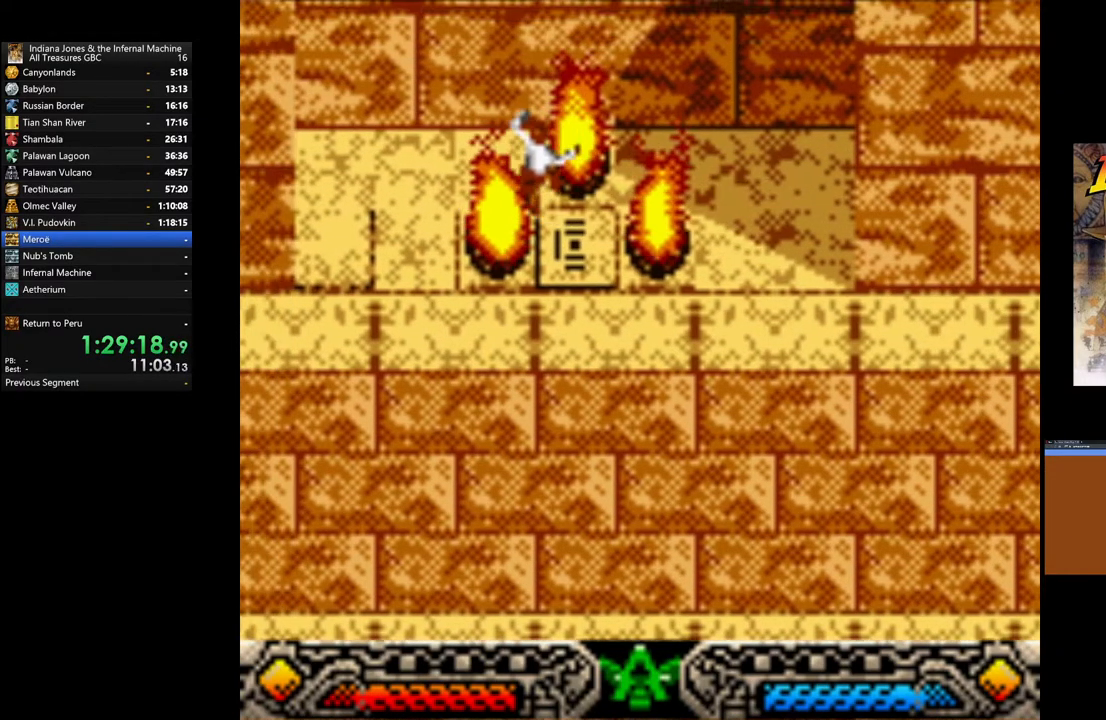
{"buttons": [], "left_stick": "center", "right_stick": "center", "events": []}
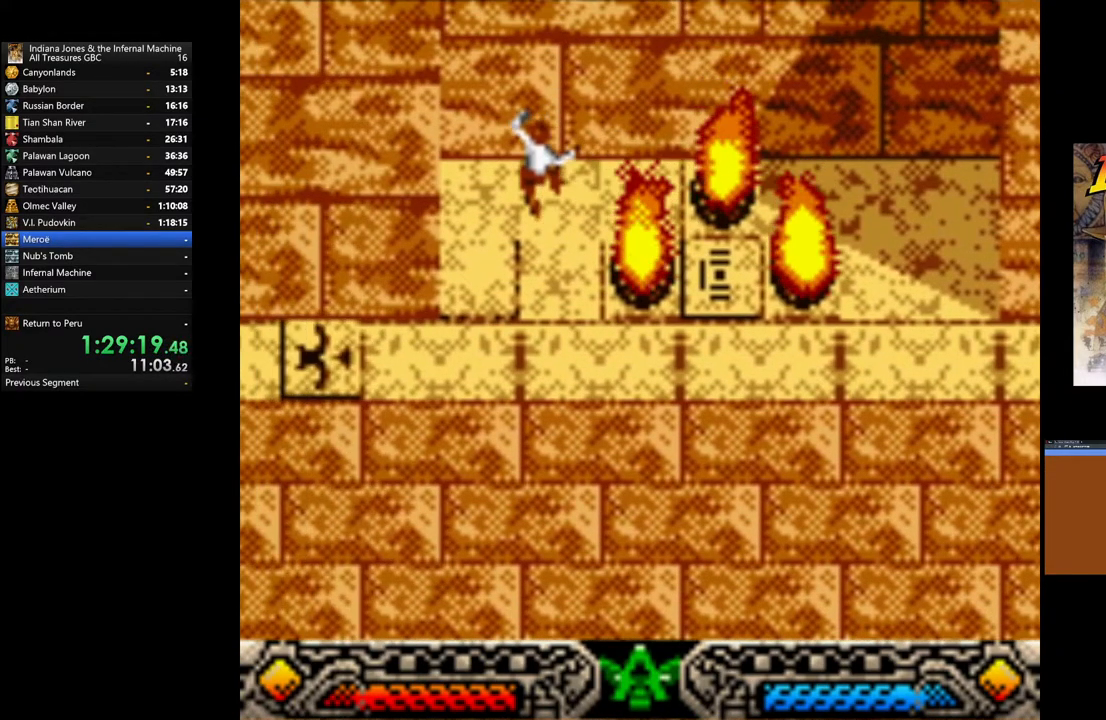
{"buttons": [], "left_stick": "center", "right_stick": "center", "events": []}
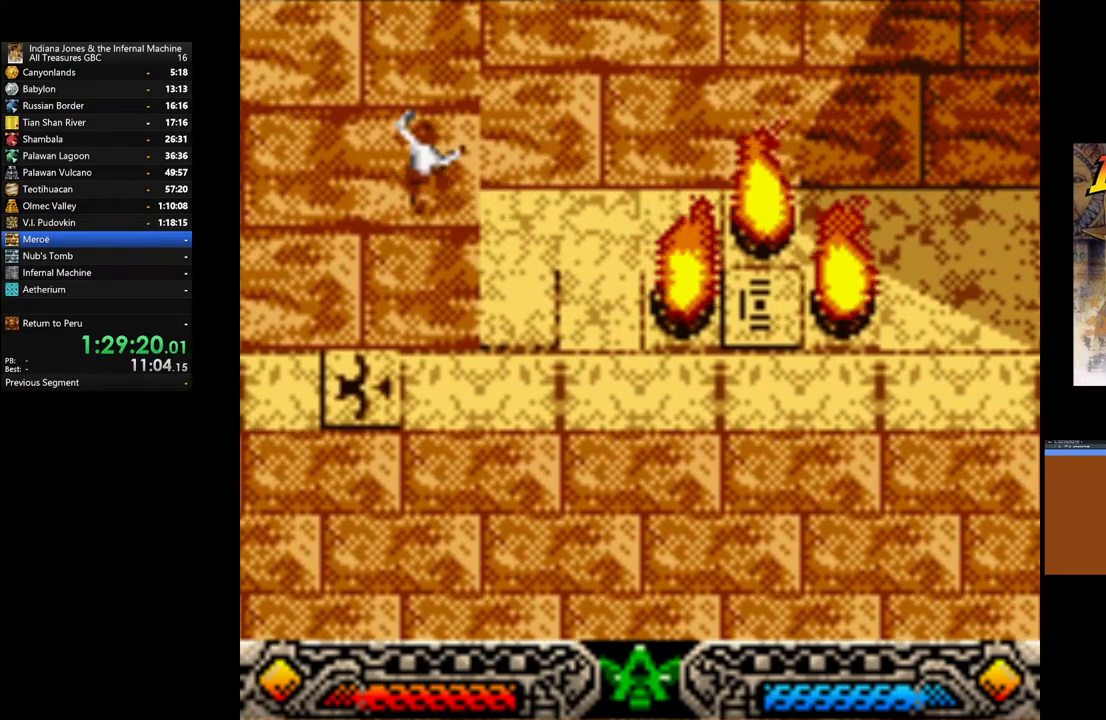
{"buttons": [], "left_stick": "up-right", "right_stick": "center", "events": [[367, "left_stick", "up-right"]]}
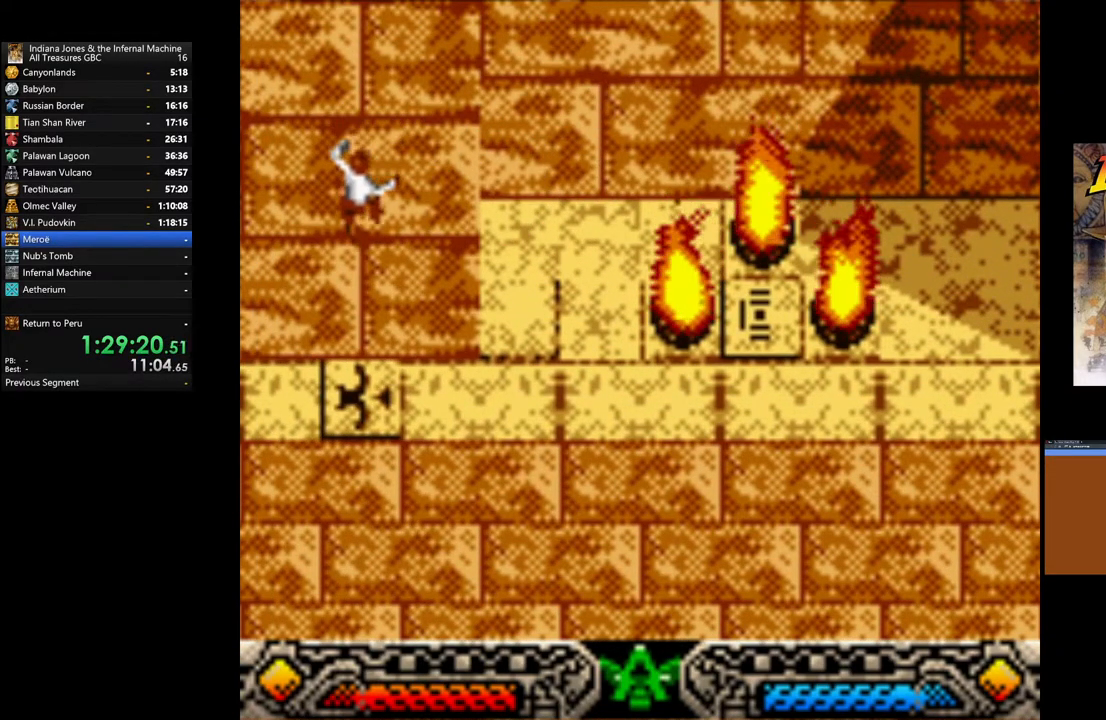
{"buttons": [], "left_stick": "up-right", "right_stick": "center", "events": []}
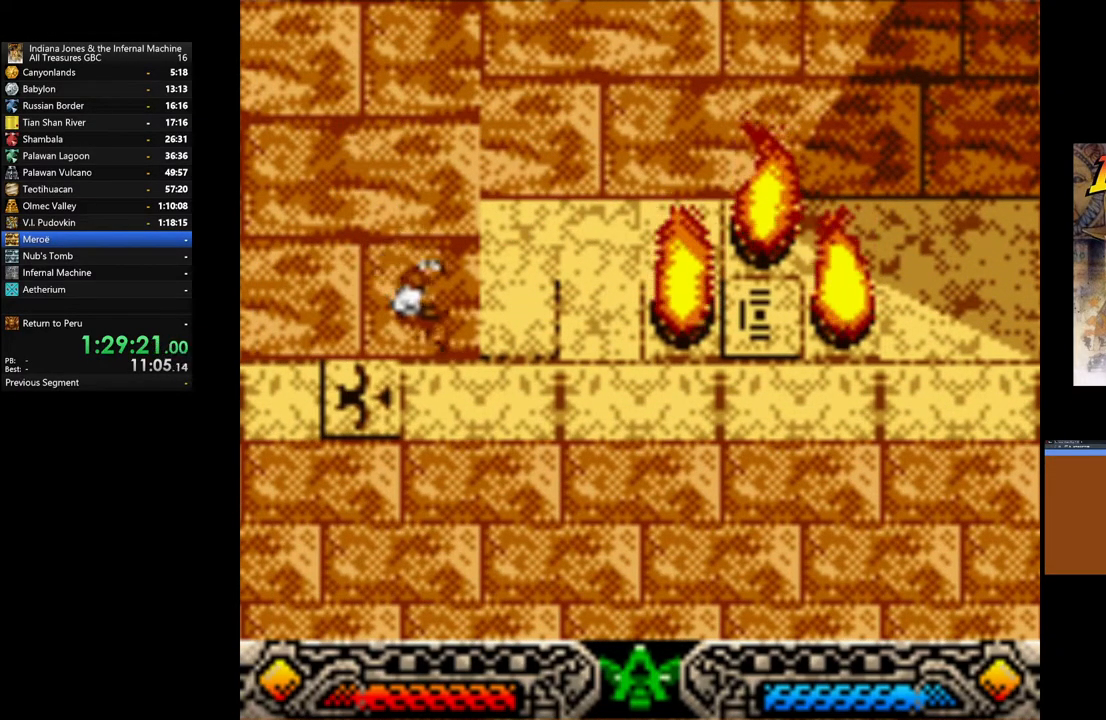
{"buttons": [], "left_stick": "right", "right_stick": "center", "events": [[433, "left_stick", "right"]]}
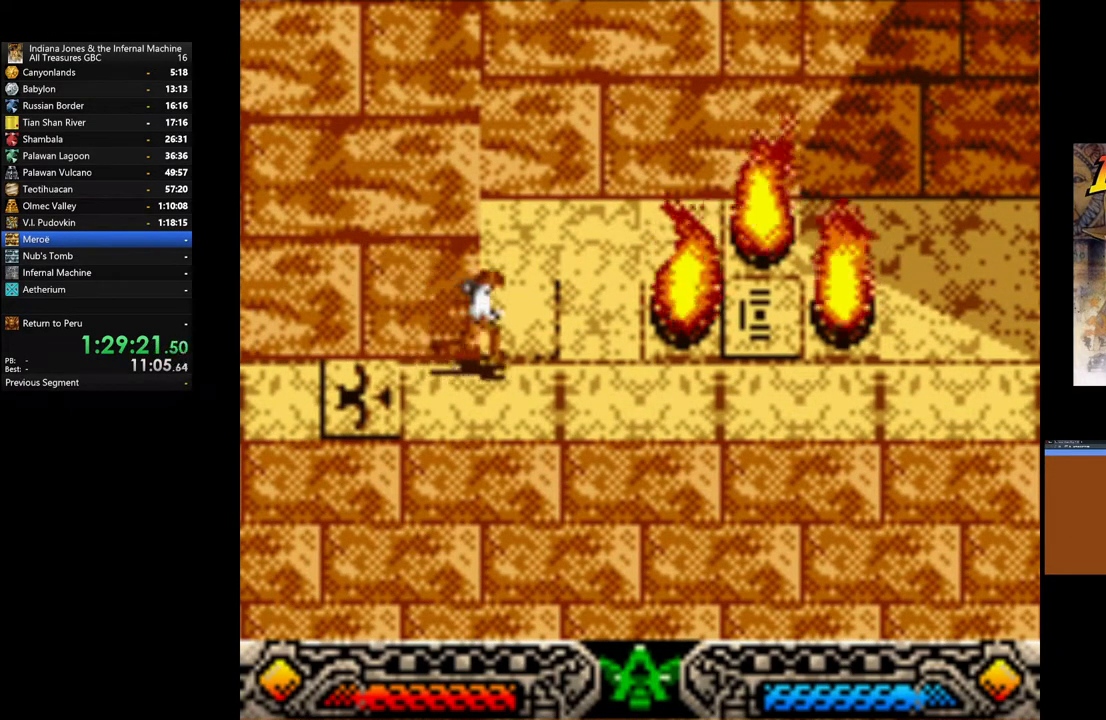
{"buttons": [], "left_stick": "right", "right_stick": "center", "events": []}
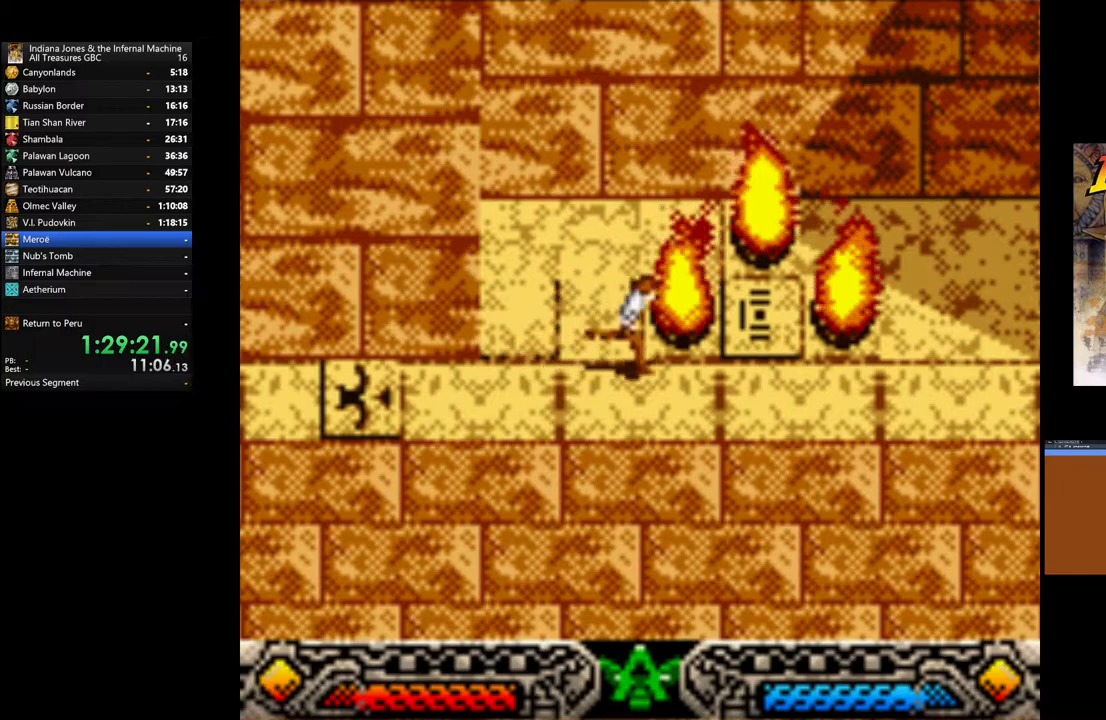
{"buttons": [], "left_stick": "up-right", "right_stick": "center", "events": [[317, "left_stick", "up-right"]]}
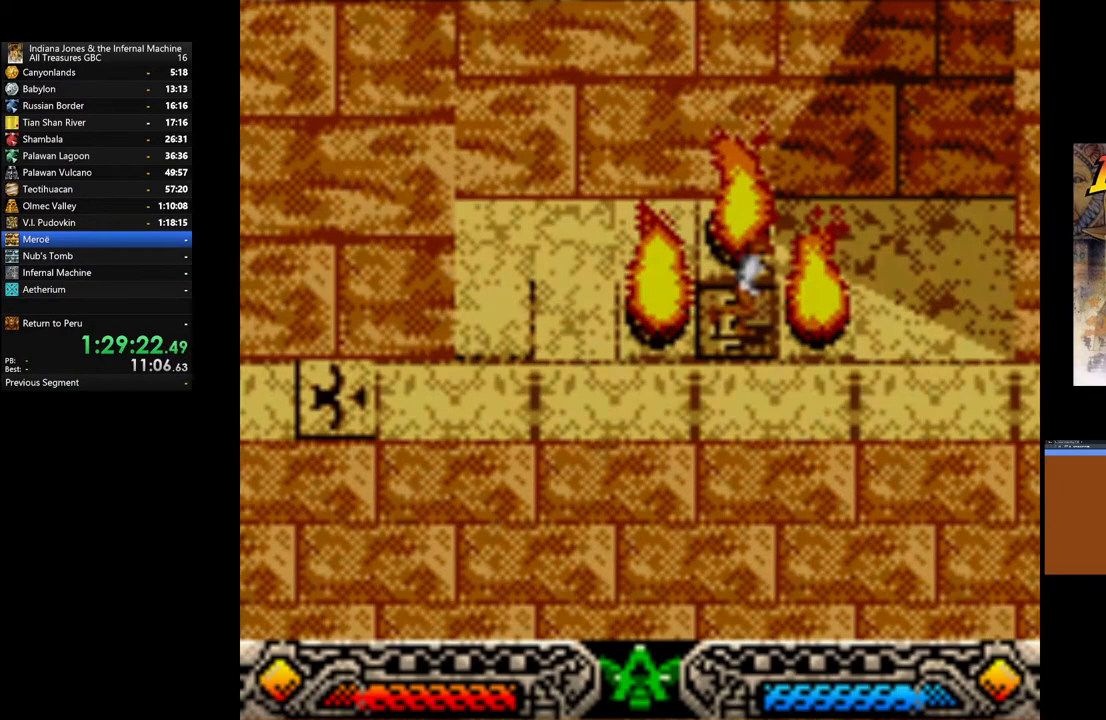
{"buttons": [], "left_stick": "center", "right_stick": "center", "events": [[17, "left_stick", "center"]]}
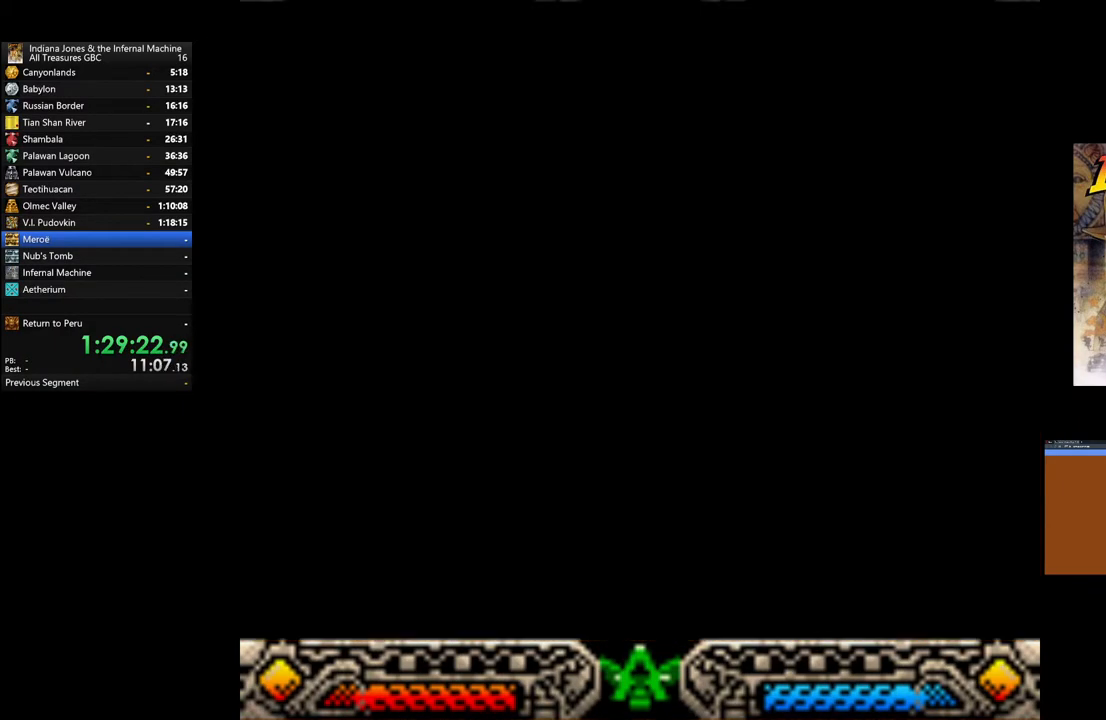
{"buttons": [], "left_stick": "center", "right_stick": "center", "events": []}
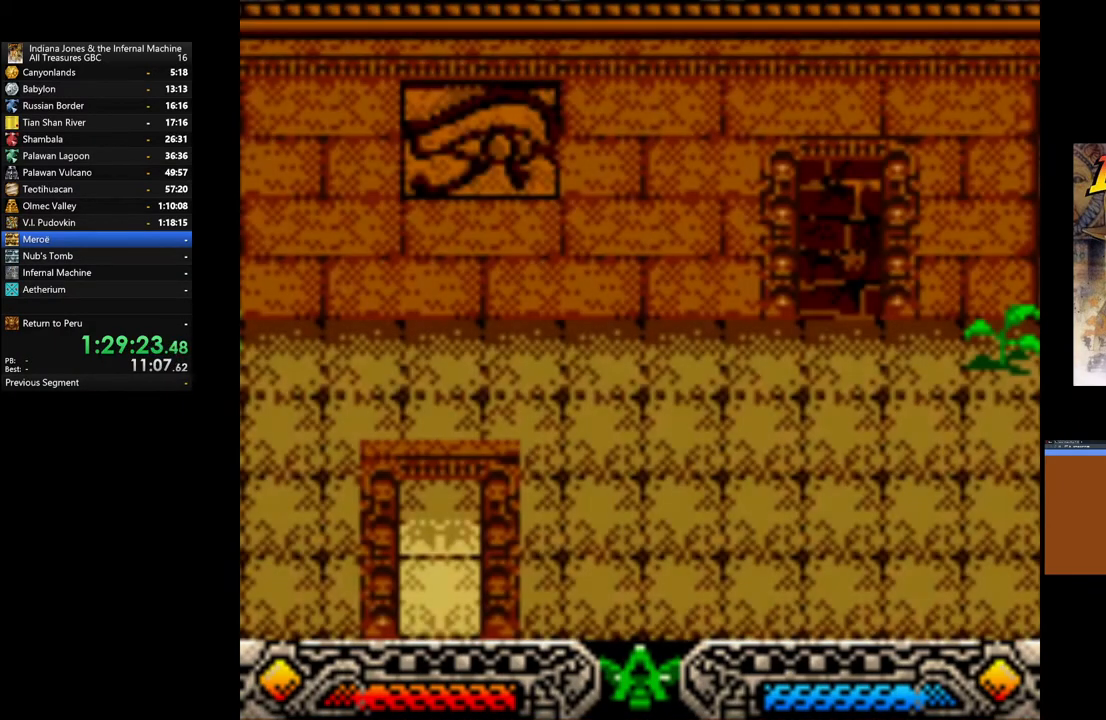
{"buttons": [], "left_stick": "center", "right_stick": "center", "events": []}
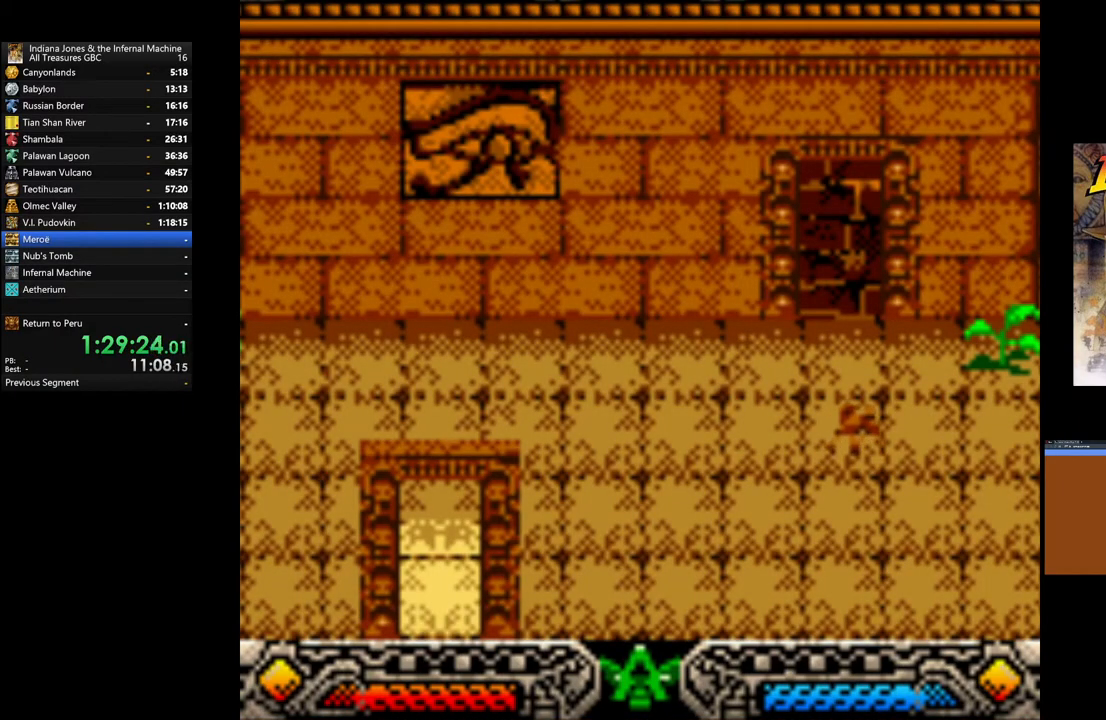
{"buttons": [], "left_stick": "center", "right_stick": "center", "events": [[33, "A", "down"], [100, "A", "up"]]}
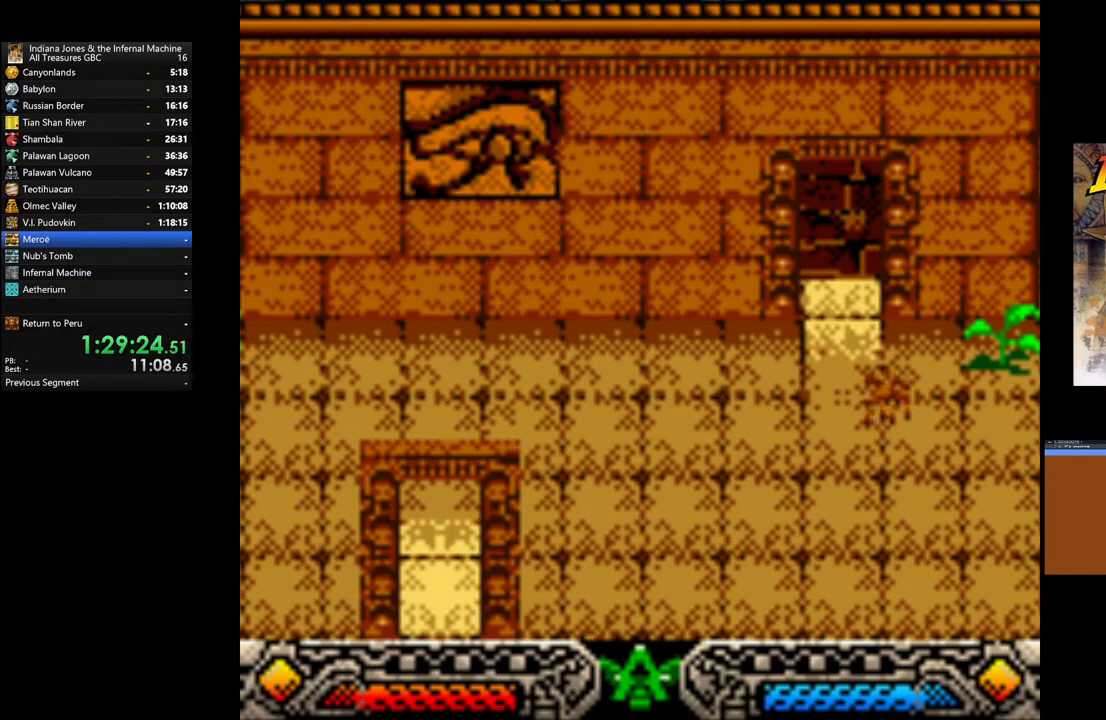
{"buttons": ["A"], "left_stick": "center", "right_stick": "center", "events": [[450, "A", "down"]]}
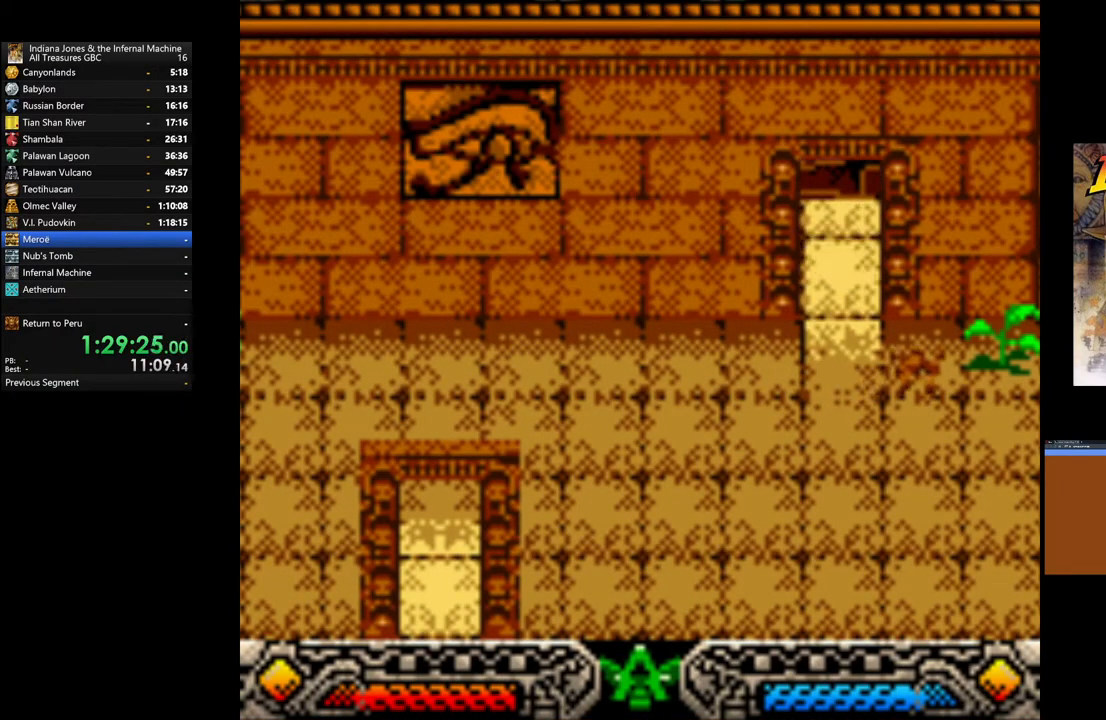
{"buttons": [], "left_stick": "center", "right_stick": "center", "events": [[83, "A", "up"]]}
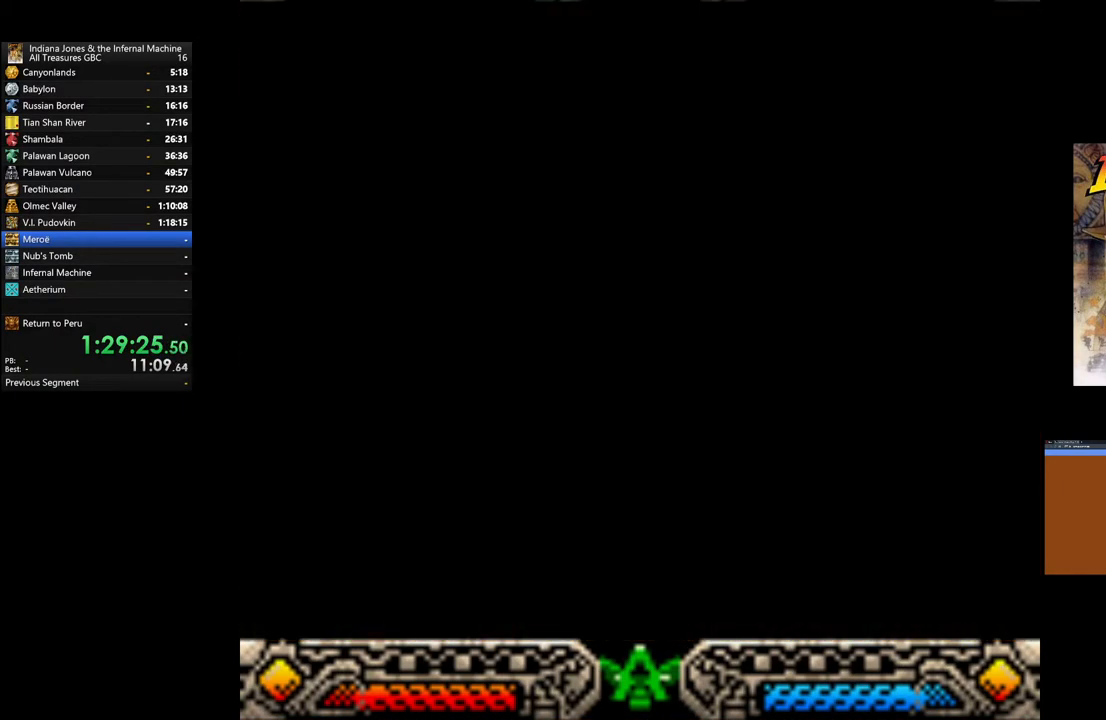
{"buttons": [], "left_stick": "center", "right_stick": "center", "events": []}
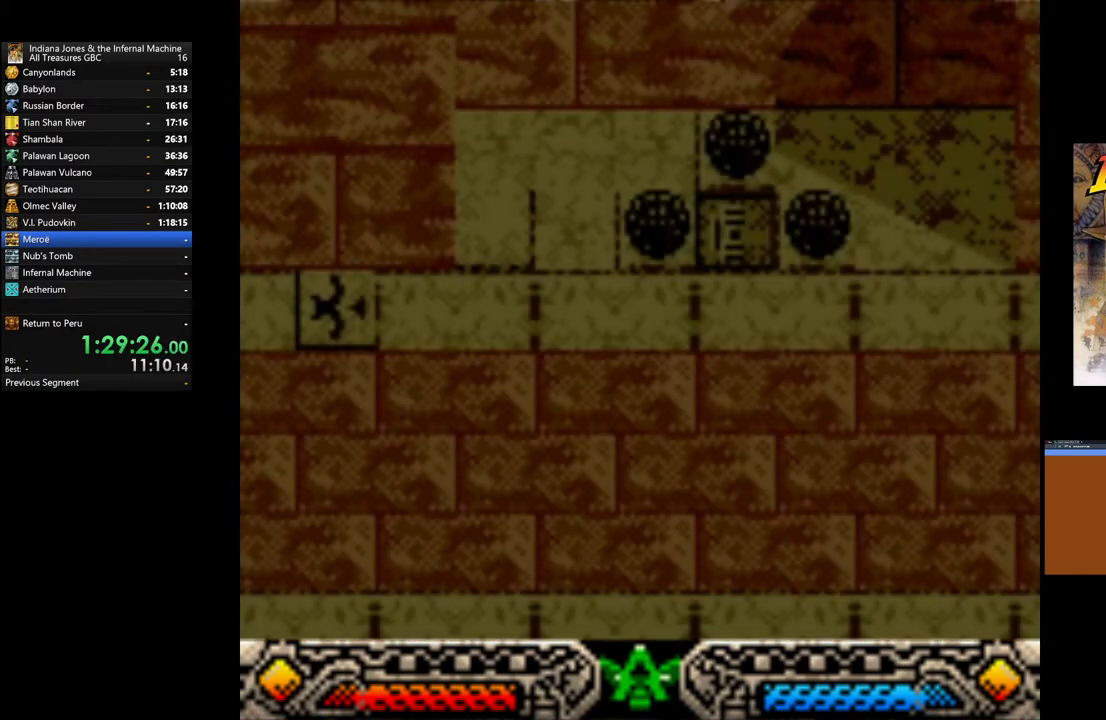
{"buttons": [], "left_stick": "center", "right_stick": "center", "events": [[283, "START", "down"], [467, "START", "up"]]}
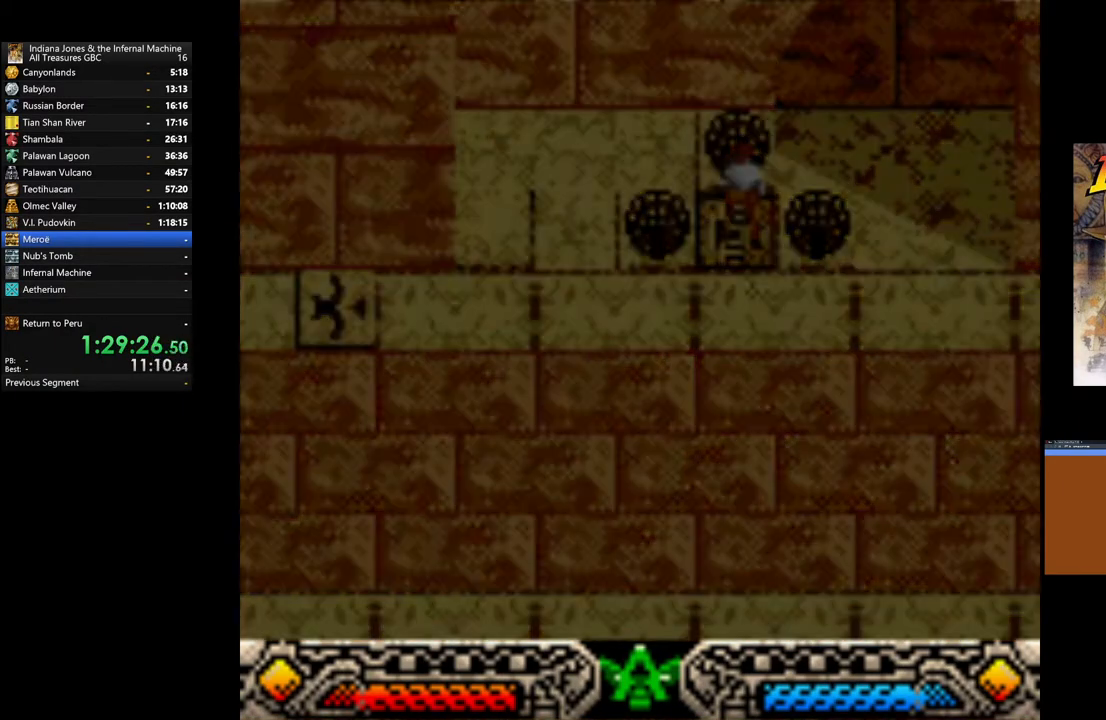
{"buttons": [], "left_stick": "center", "right_stick": "center", "events": []}
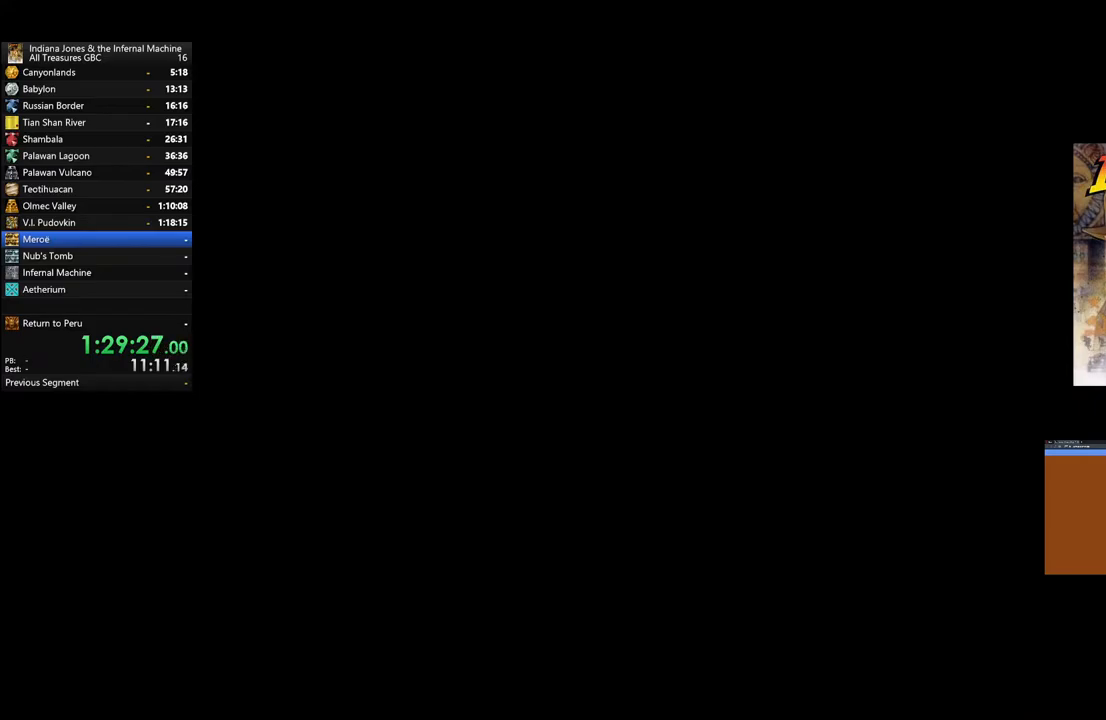
{"buttons": [], "left_stick": "center", "right_stick": "center", "events": []}
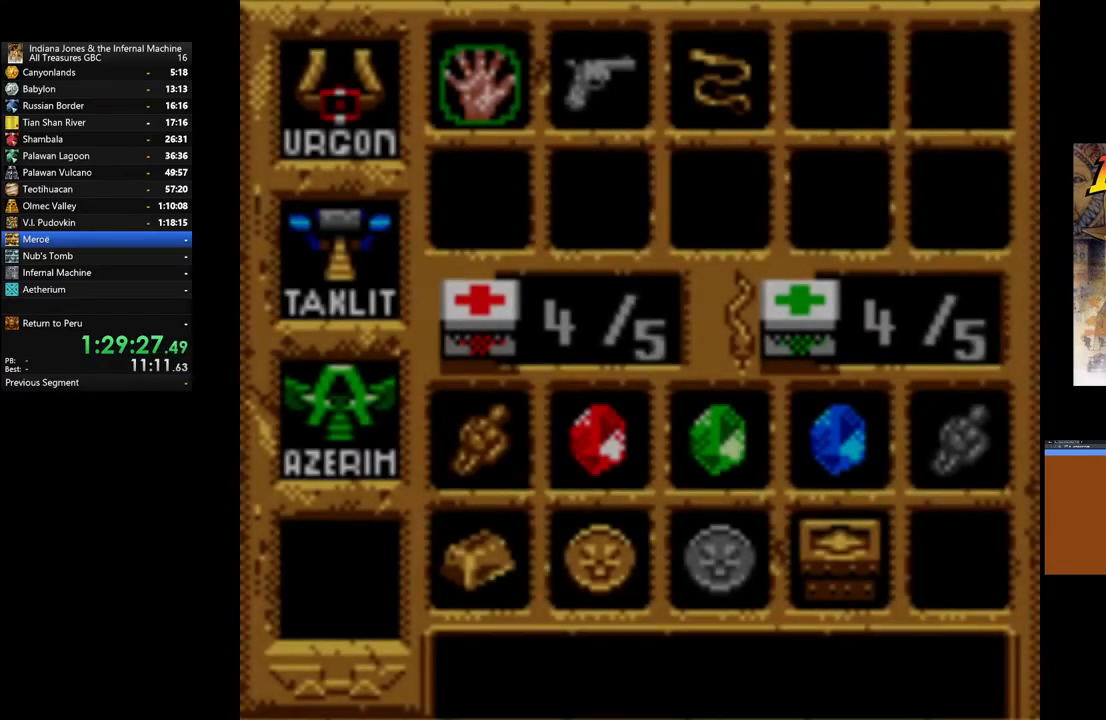
{"buttons": ["START"], "left_stick": "center", "right_stick": "center", "events": [[500, "START", "down"]]}
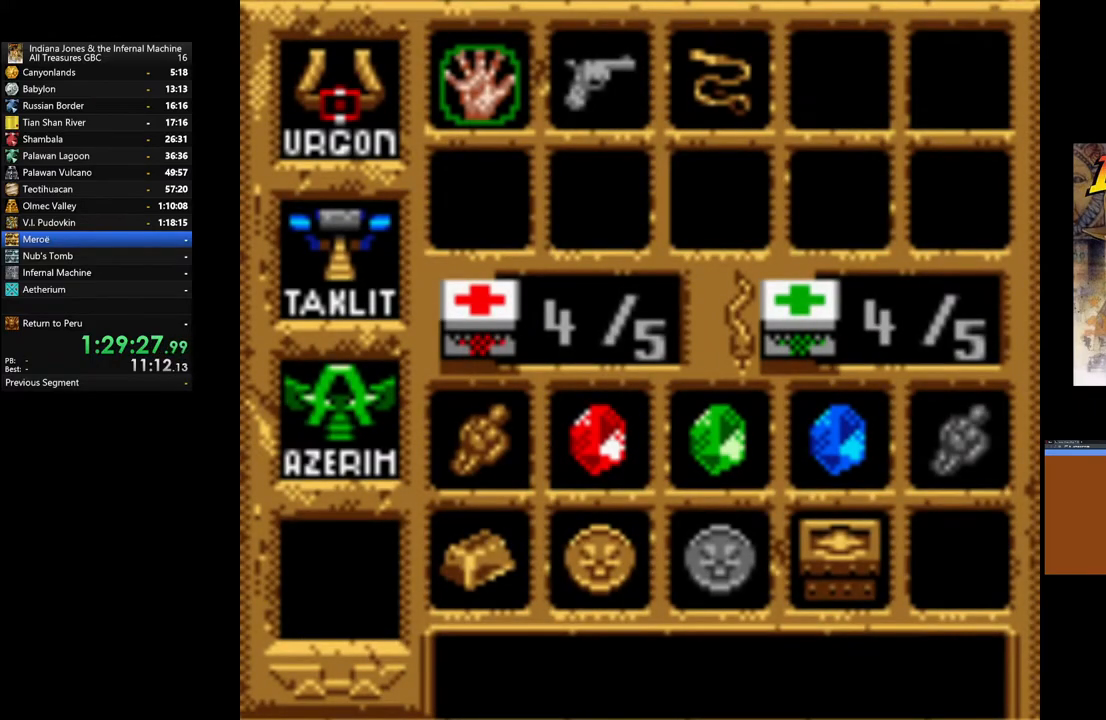
{"buttons": [], "left_stick": "down", "right_stick": "center", "events": [[200, "START", "up"], [433, "left_stick", "down"]]}
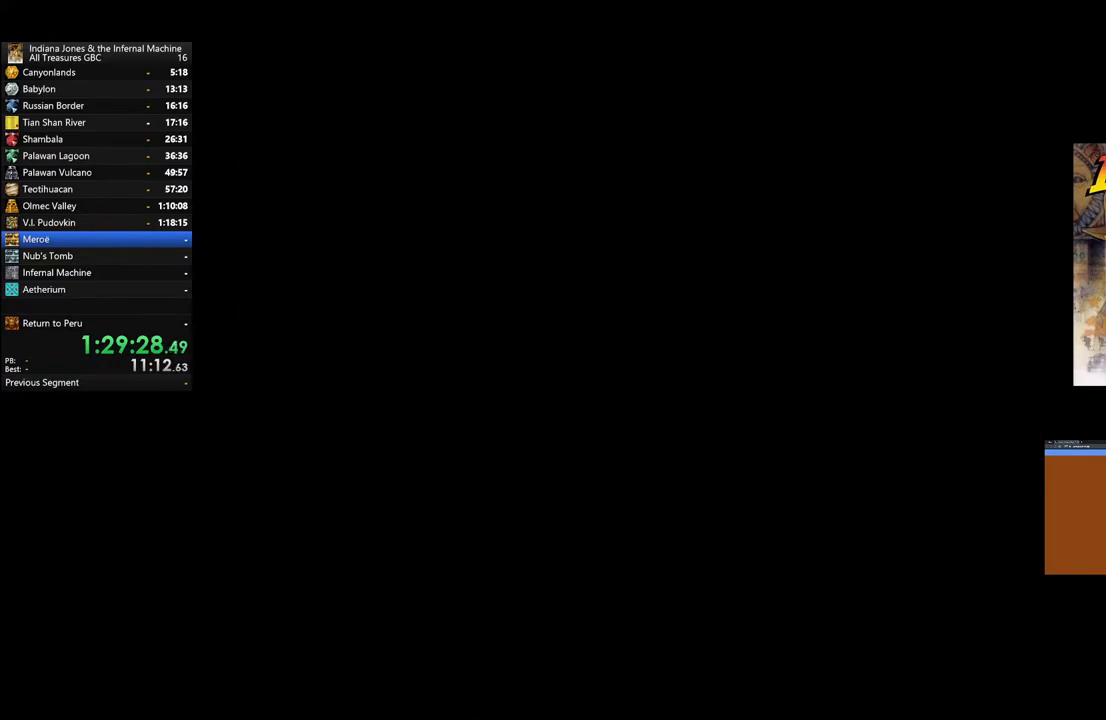
{"buttons": [], "left_stick": "down", "right_stick": "center", "events": []}
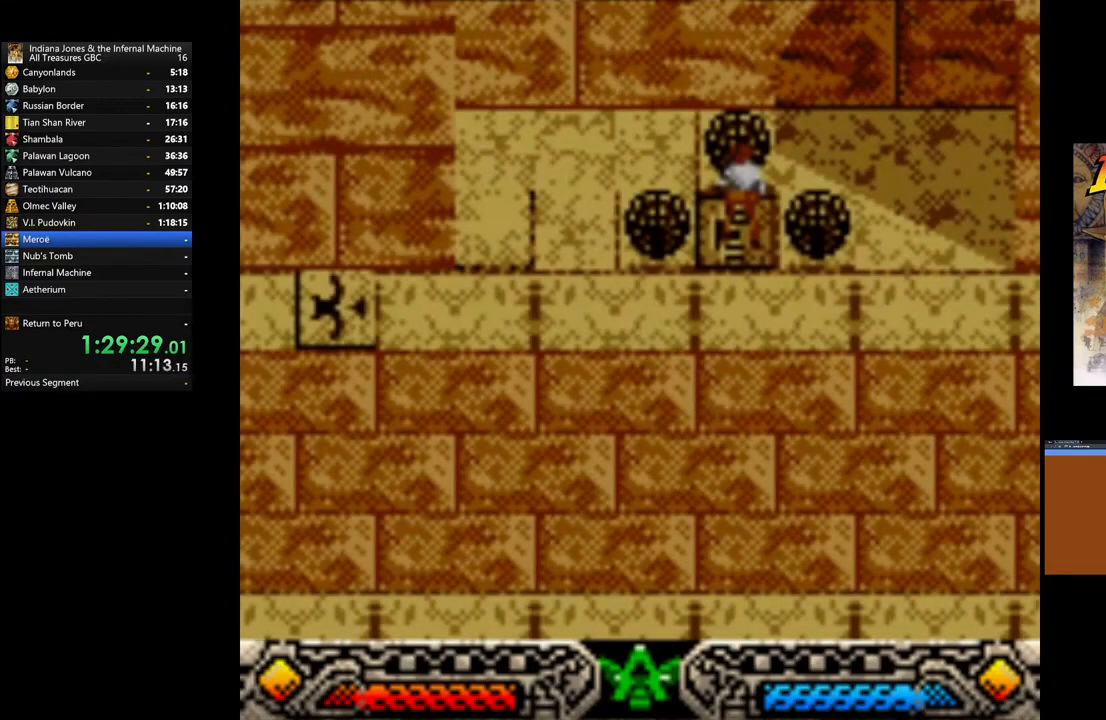
{"buttons": [], "left_stick": "down", "right_stick": "center", "events": []}